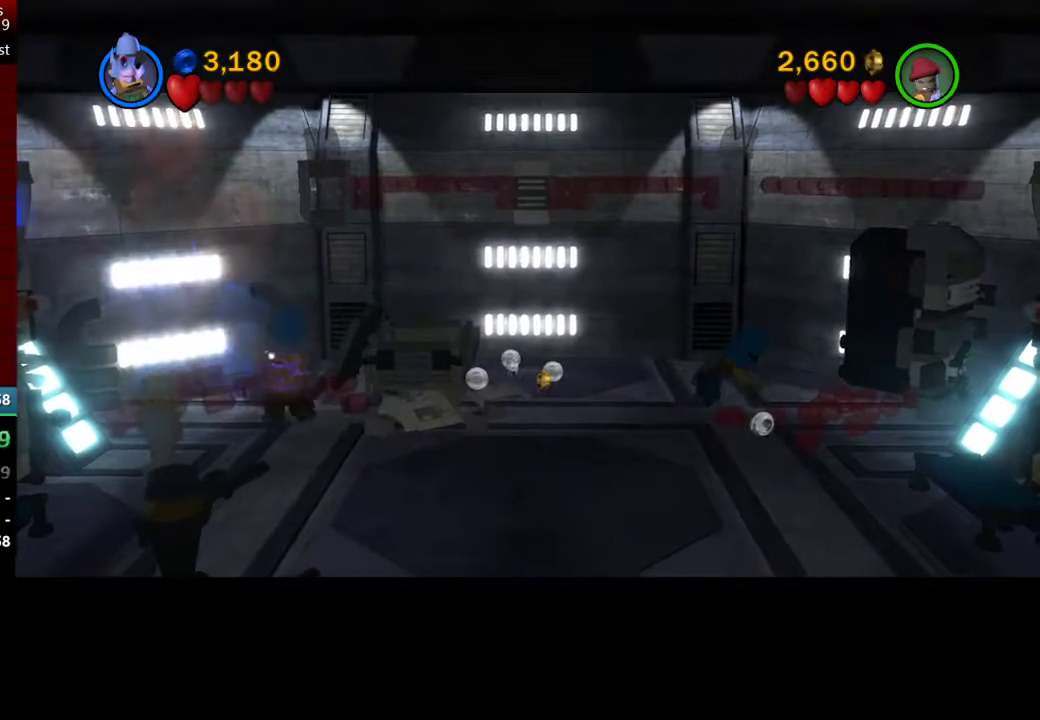
Gameplay with a controller (Xbox layout); each line is a JSON object with the inputs held at the frame after it. "events" lists button and stick changes between this image and that frame as [ms after this image, input, new state], when the widget could be followed in between. Not read: right_stick.
{"buttons": ["B"], "left_stick": "center", "events": [[133, "left_stick", "center"]]}
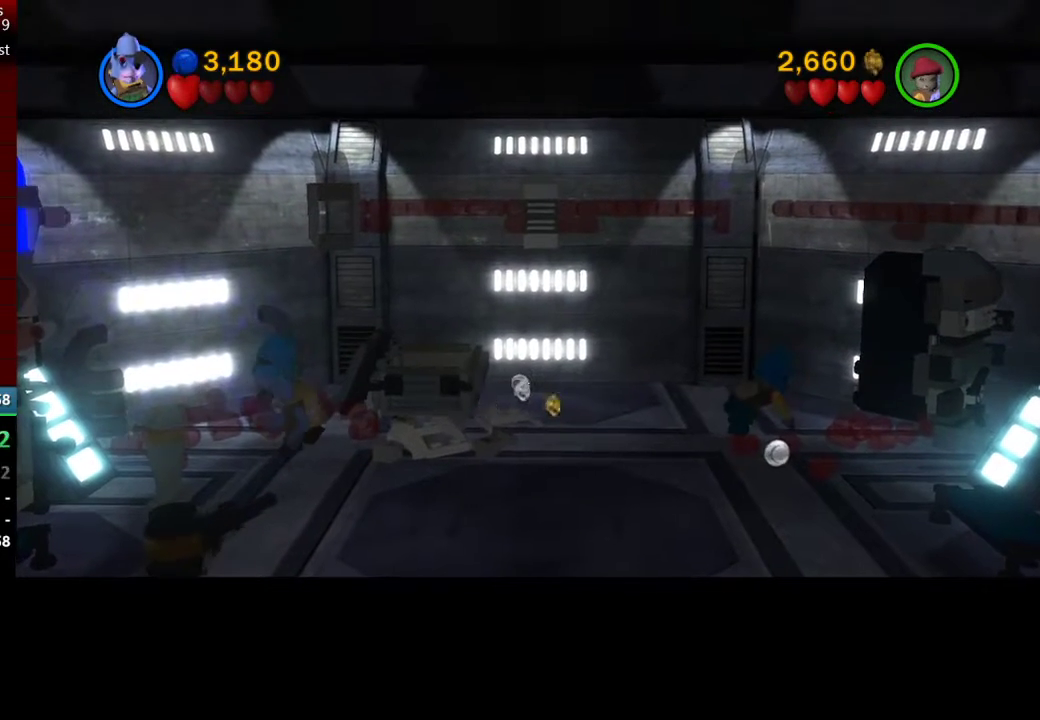
{"buttons": ["B"], "left_stick": "center", "events": []}
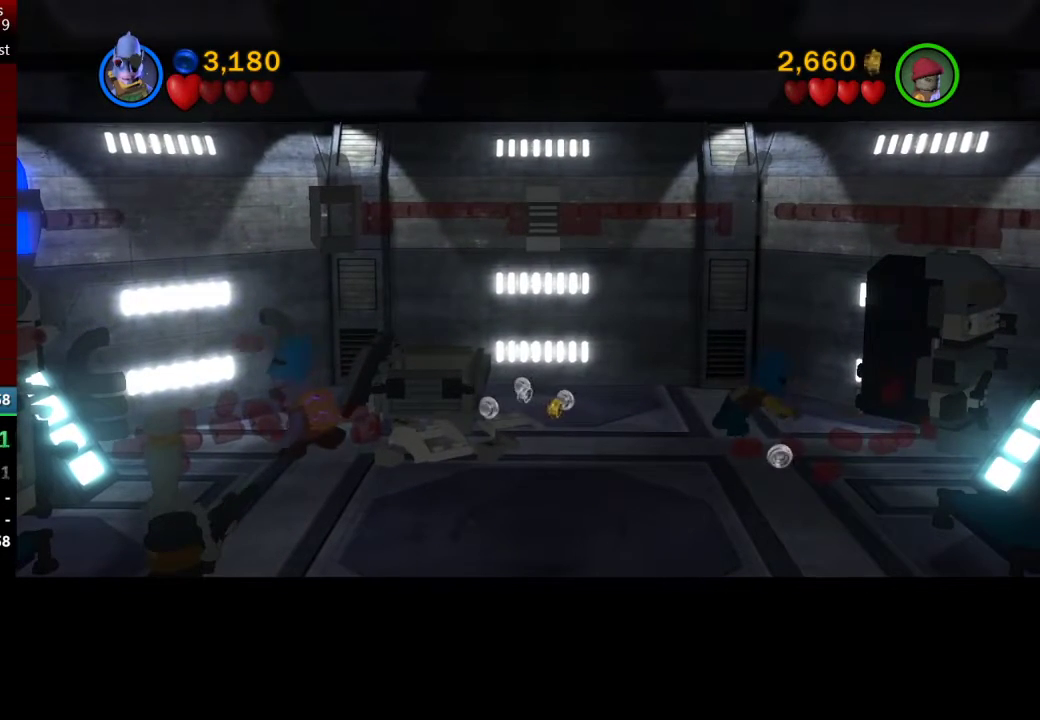
{"buttons": ["B"], "left_stick": "down", "events": [[50, "left_stick", "down"]]}
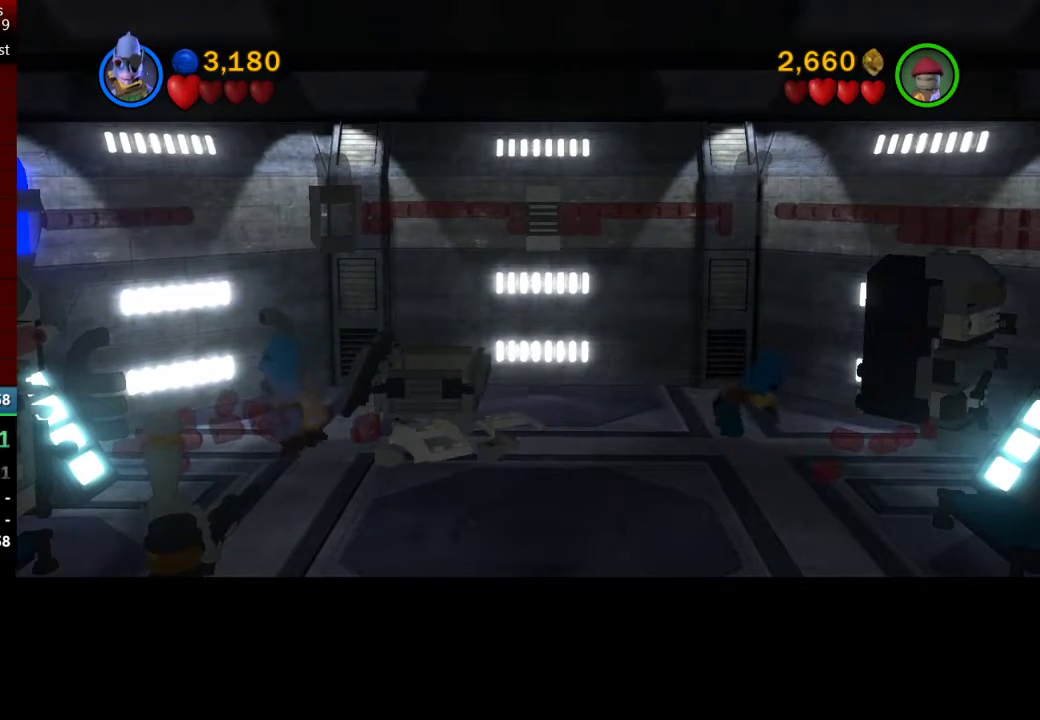
{"buttons": ["B"], "left_stick": "down", "events": []}
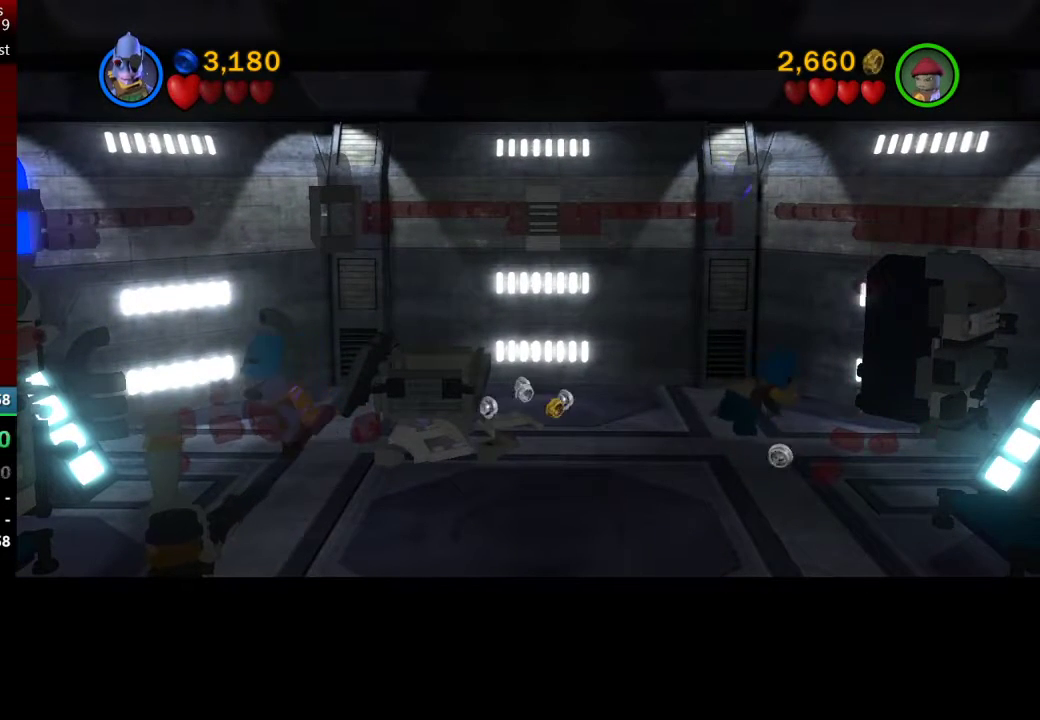
{"buttons": ["B"], "left_stick": "down", "events": []}
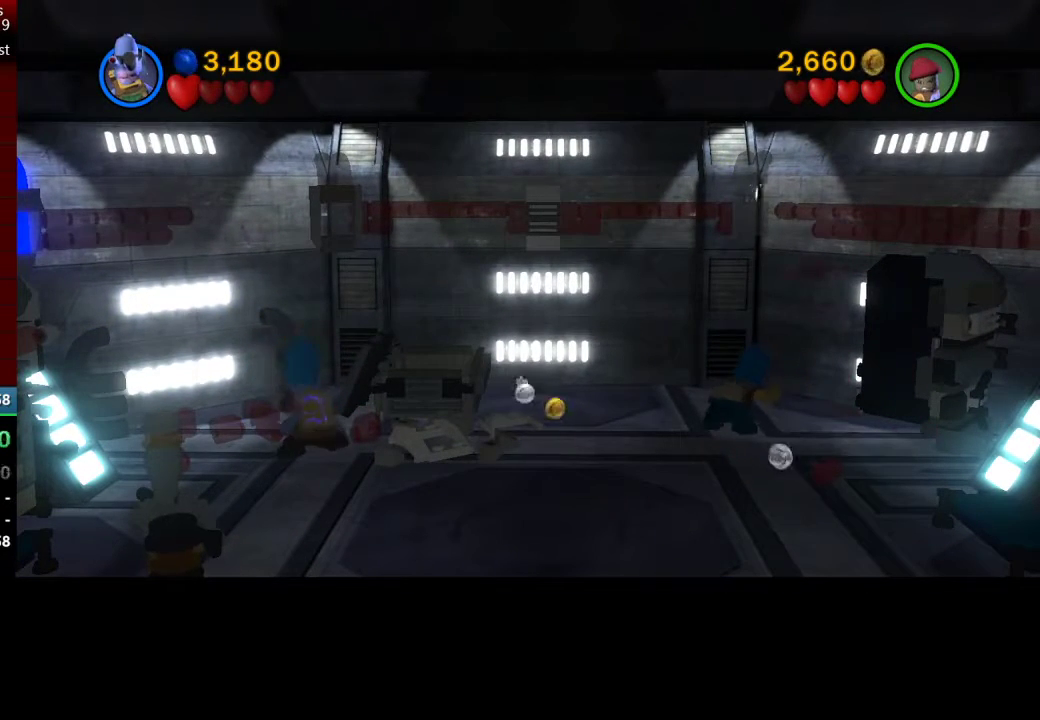
{"buttons": ["B"], "left_stick": "down", "events": []}
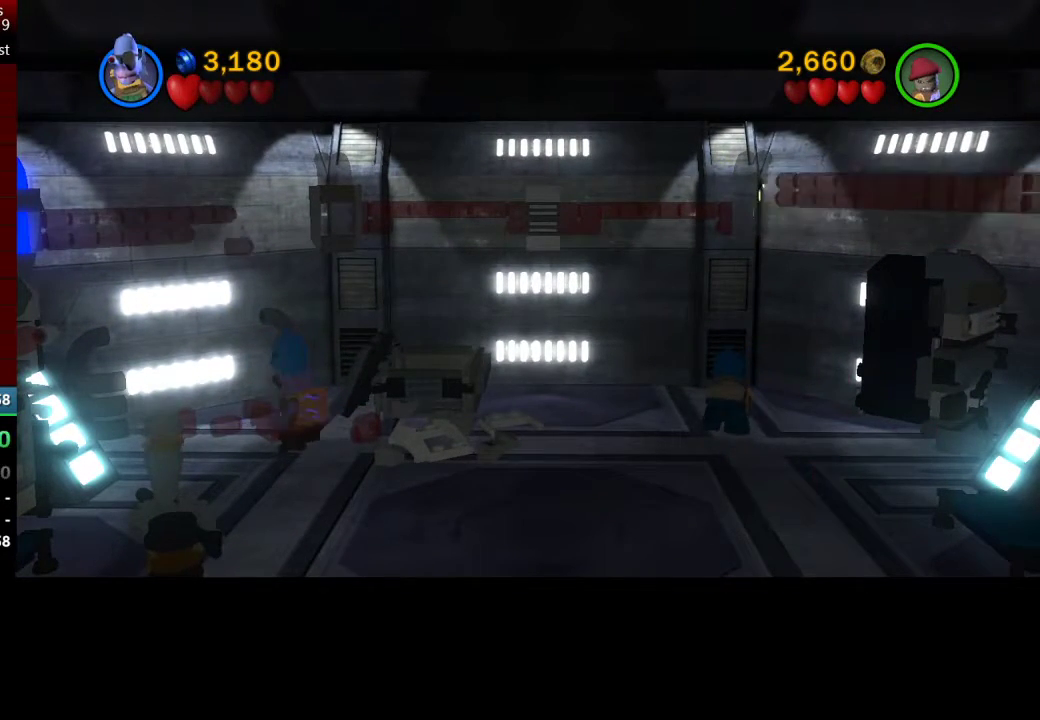
{"buttons": ["B"], "left_stick": "down", "events": []}
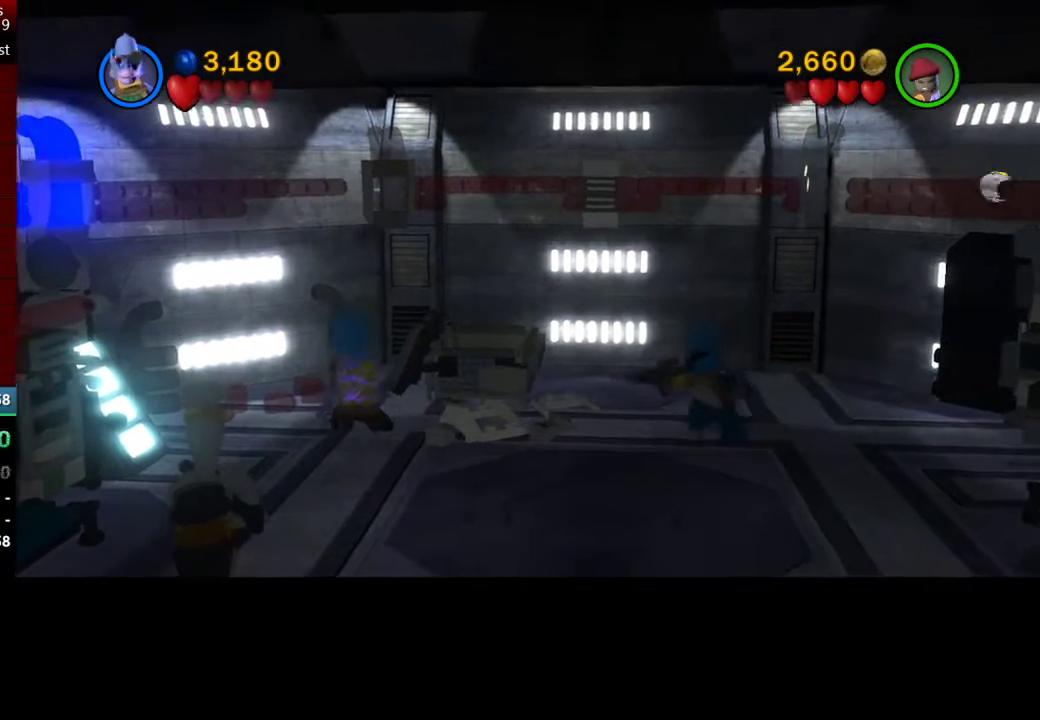
{"buttons": ["B"], "left_stick": "down", "events": []}
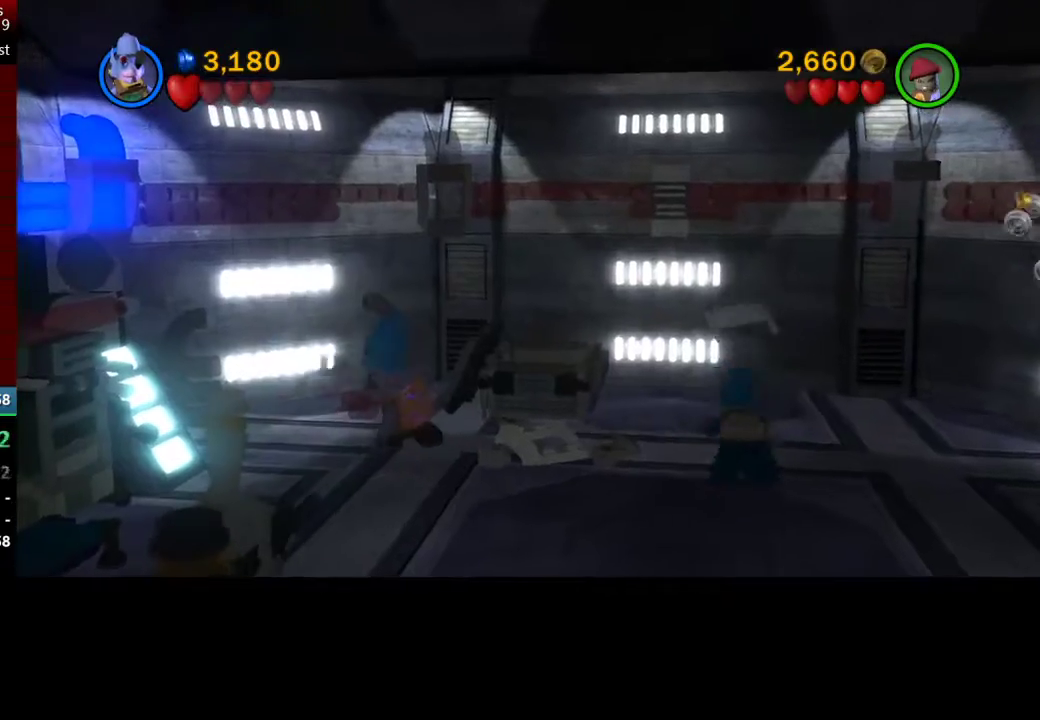
{"buttons": ["B"], "left_stick": "down", "events": []}
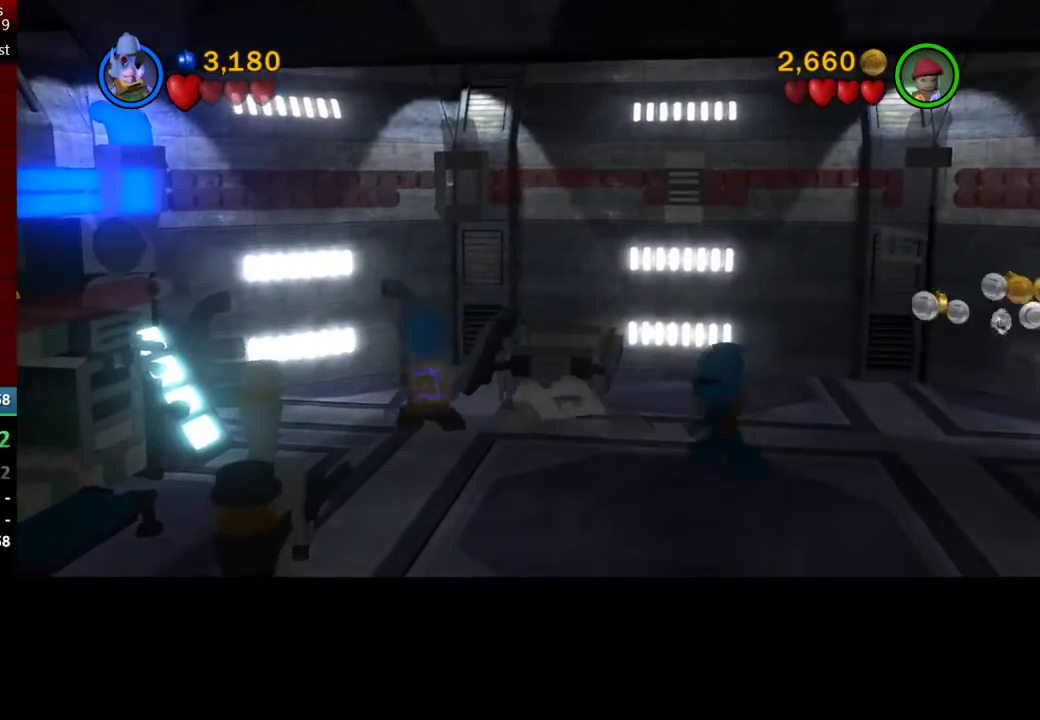
{"buttons": ["B"], "left_stick": "down", "events": []}
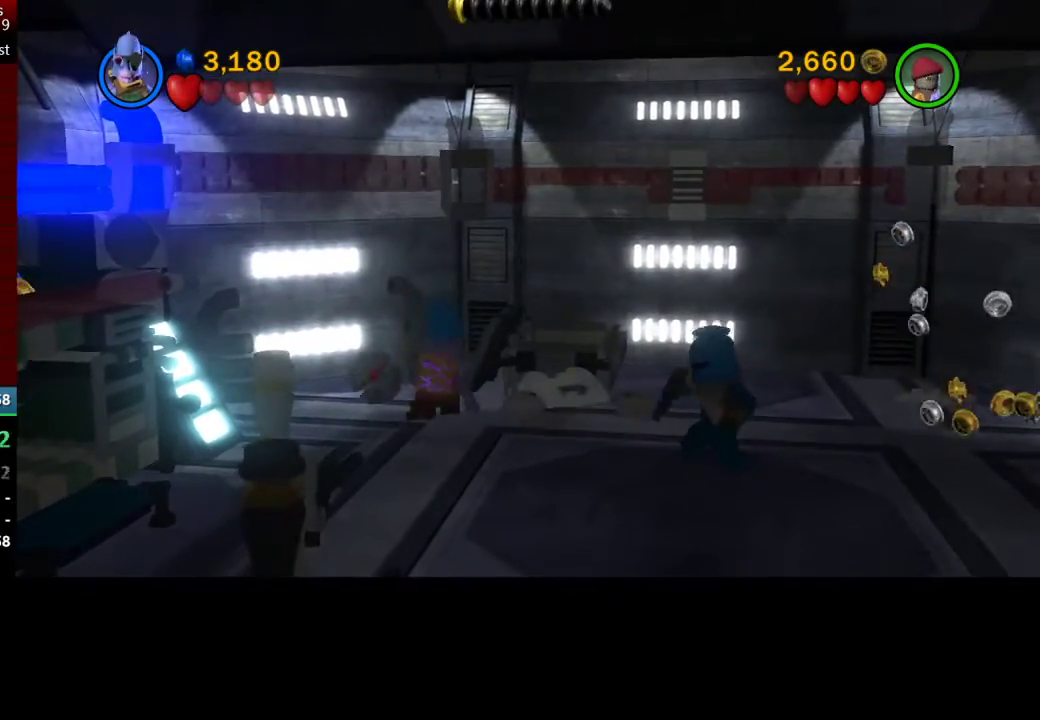
{"buttons": ["B"], "left_stick": "down-left", "events": [[117, "left_stick", "down-left"]]}
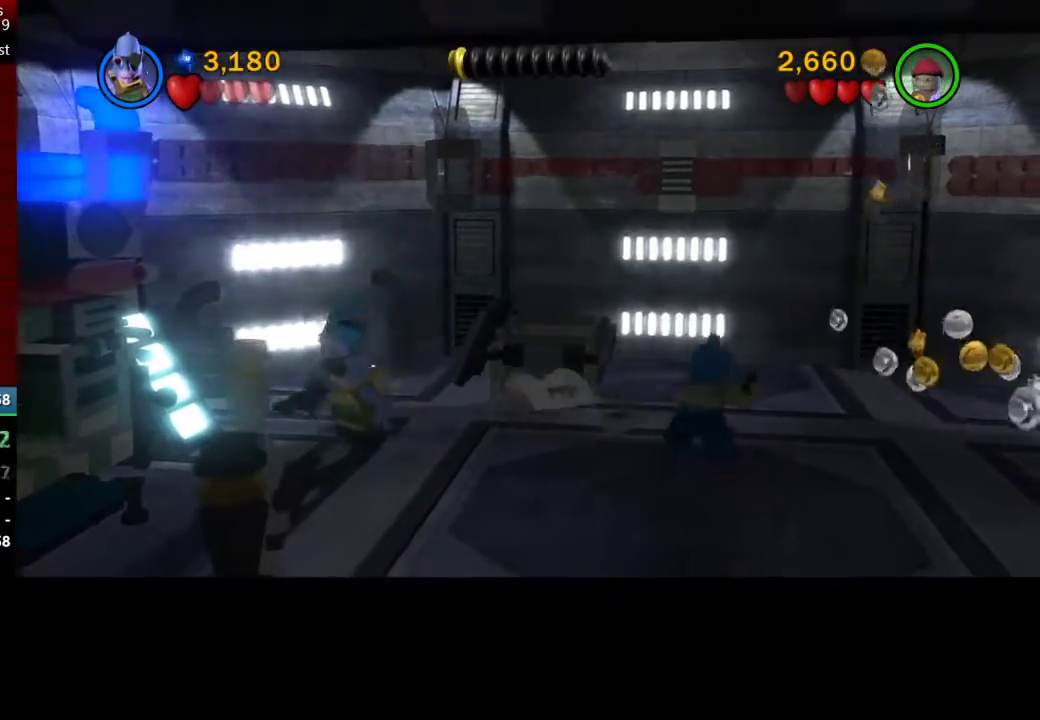
{"buttons": [], "left_stick": "down-left", "events": [[450, "B", "up"]]}
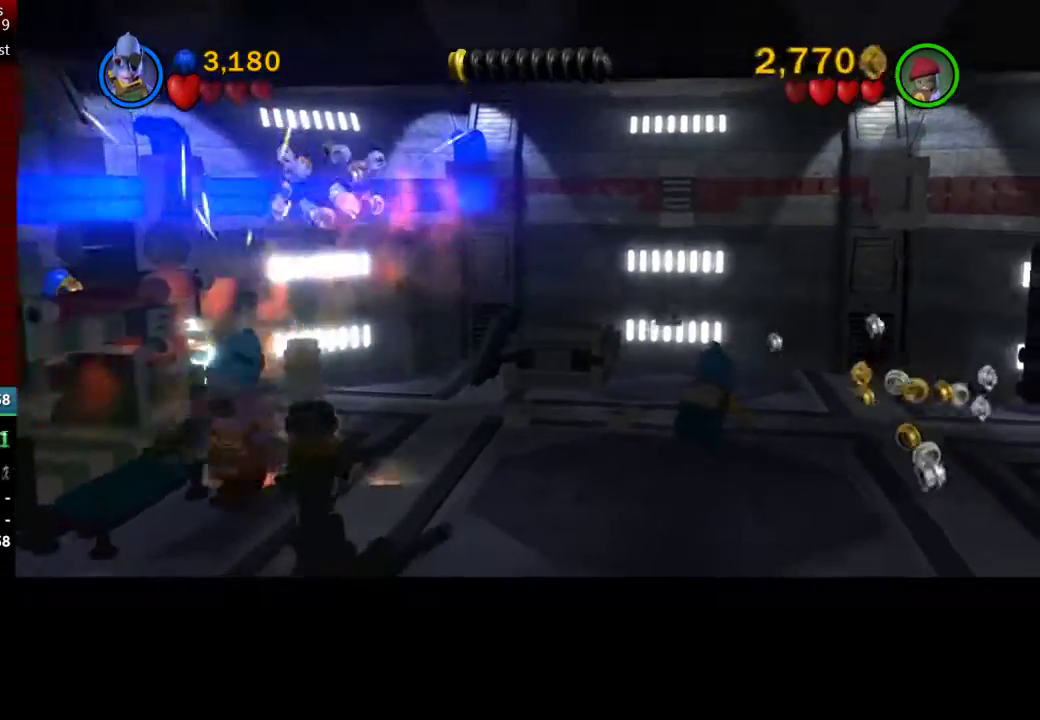
{"buttons": [], "left_stick": "up", "events": [[83, "A", "down"], [150, "left_stick", "left"], [283, "A", "up"], [283, "left_stick", "up-left"], [467, "left_stick", "up"]]}
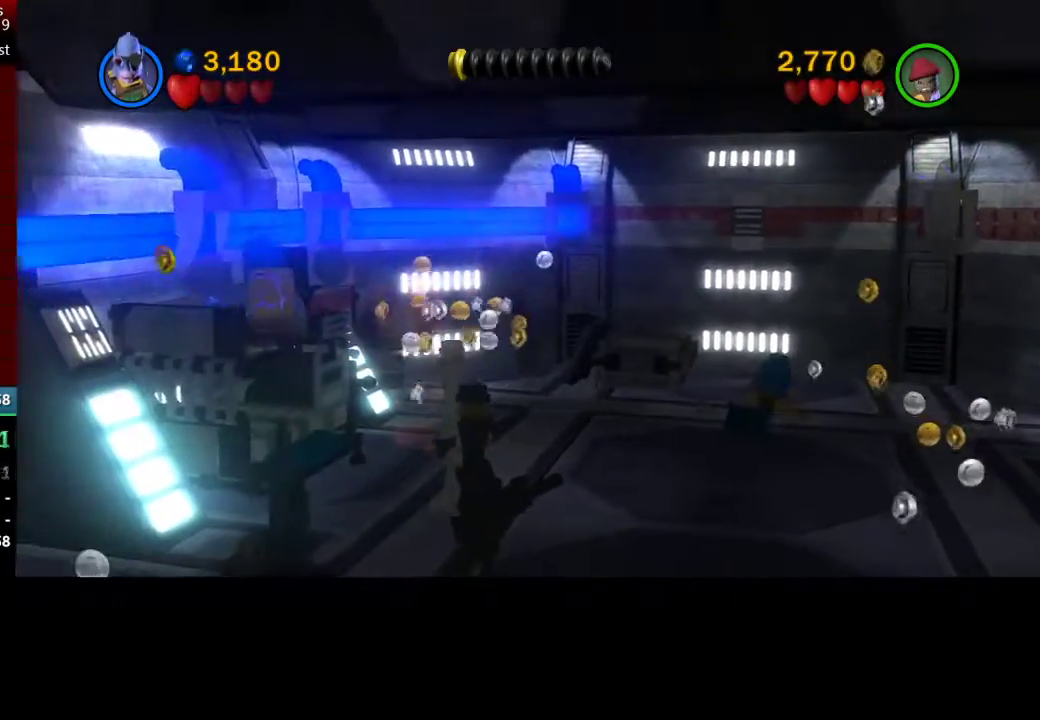
{"buttons": [], "left_stick": "up", "events": [[50, "left_stick", "center"], [217, "A", "down"], [367, "left_stick", "up"], [417, "A", "up"]]}
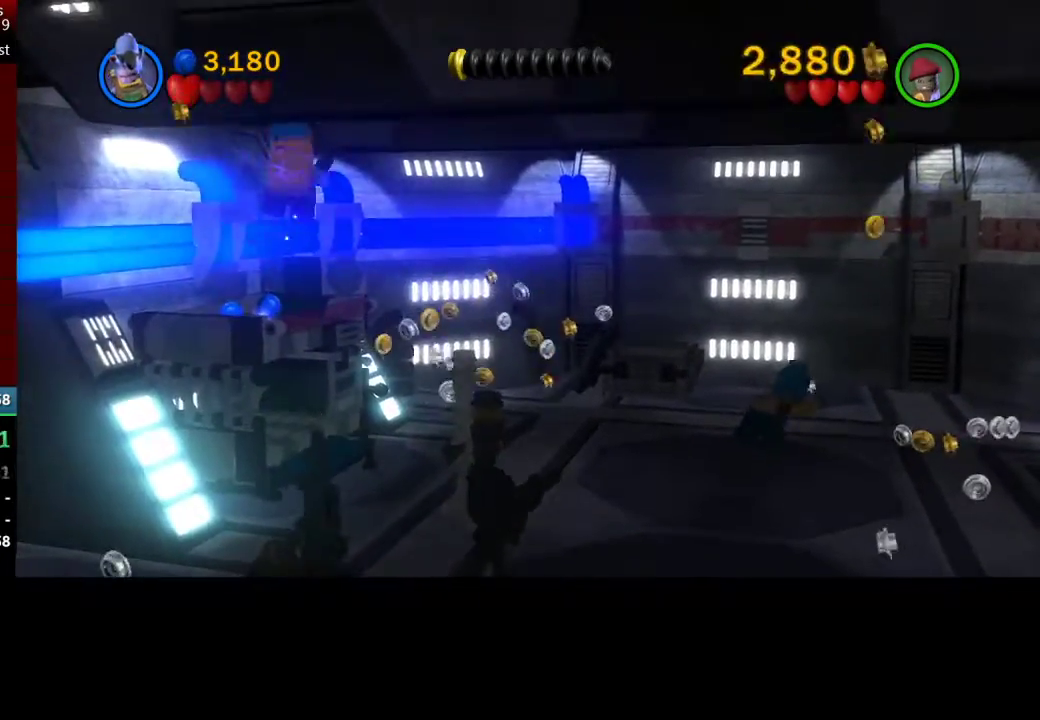
{"buttons": [], "left_stick": "center", "events": [[67, "left_stick", "up-left"], [250, "left_stick", "center"]]}
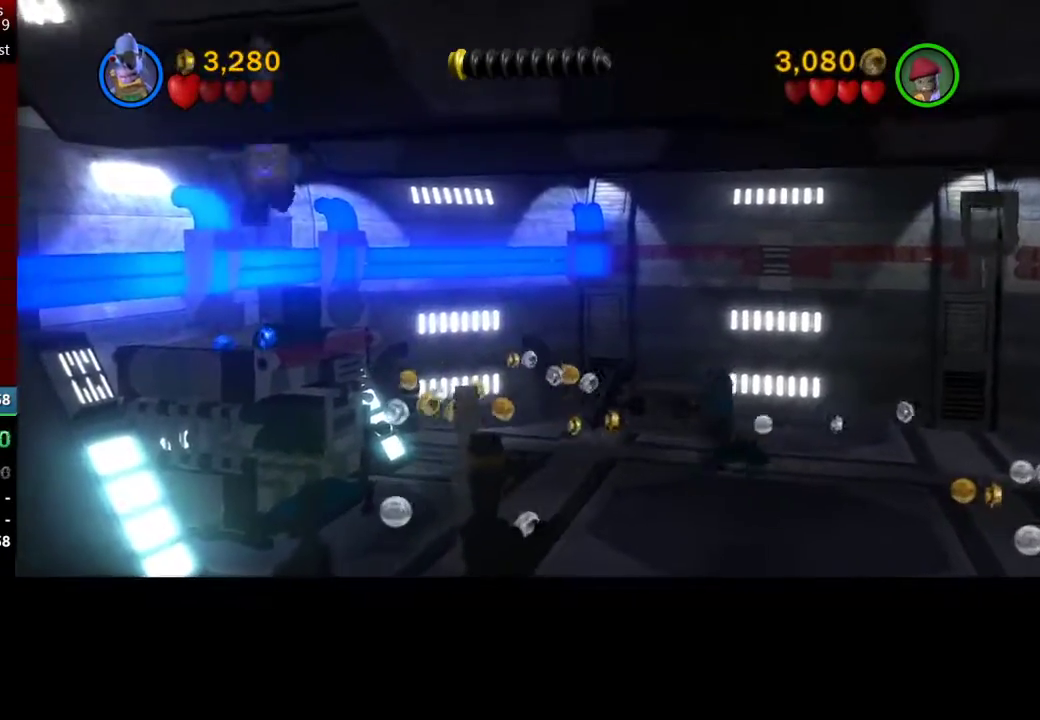
{"buttons": [], "left_stick": "down-right", "events": [[83, "left_stick", "down-right"]]}
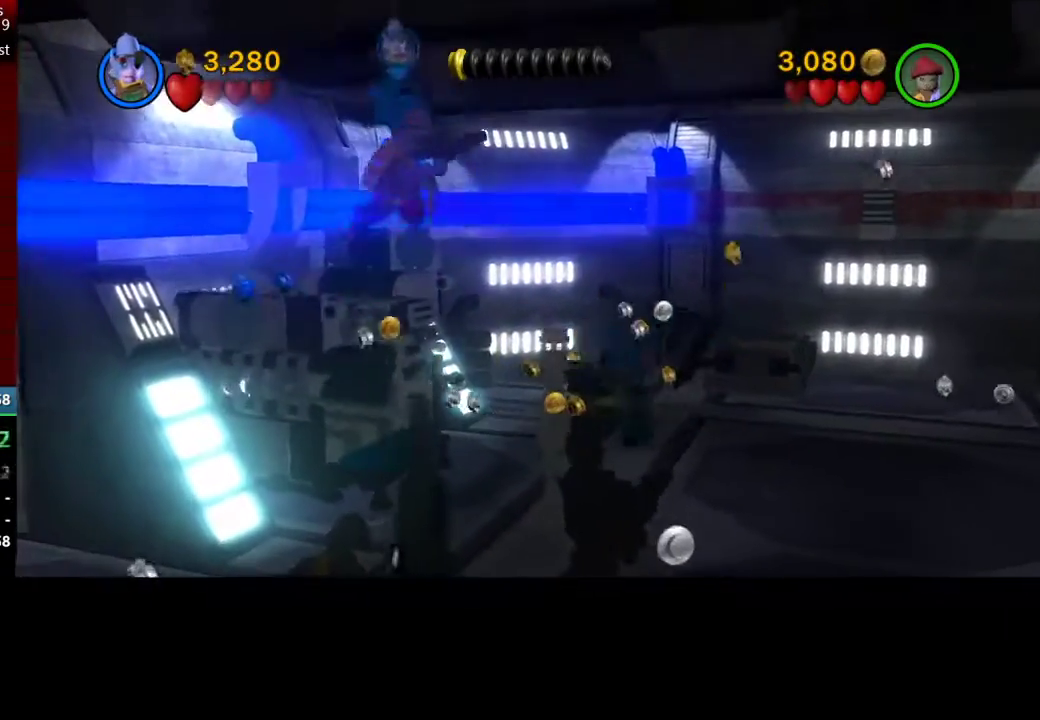
{"buttons": [], "left_stick": "right", "events": [[333, "left_stick", "right"]]}
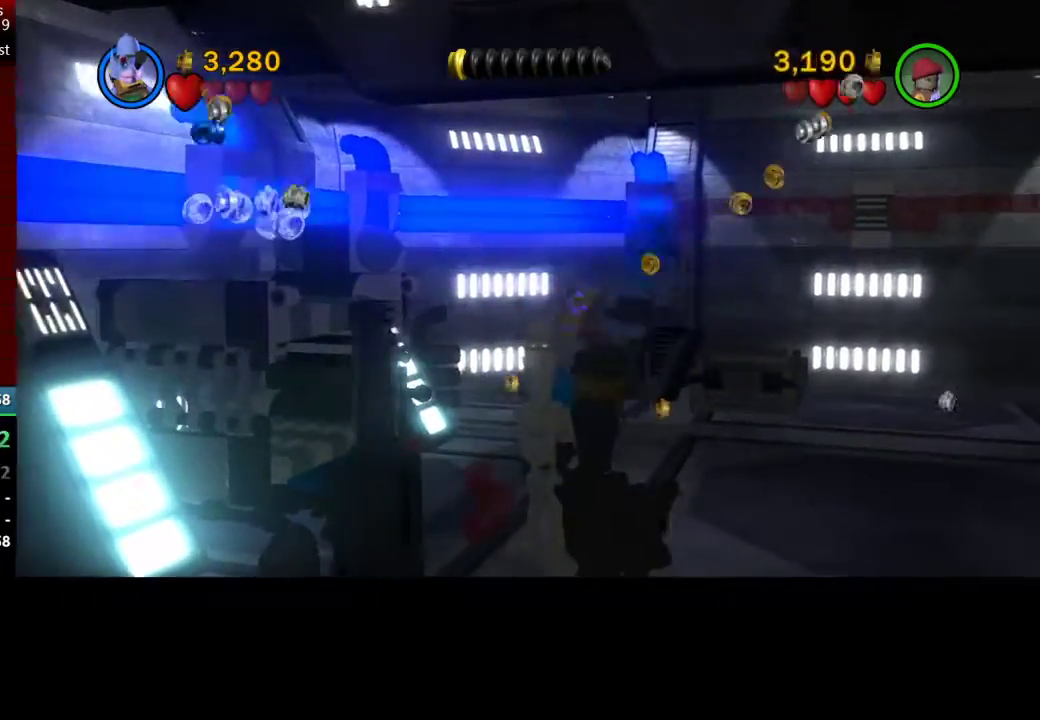
{"buttons": [], "left_stick": "right", "events": []}
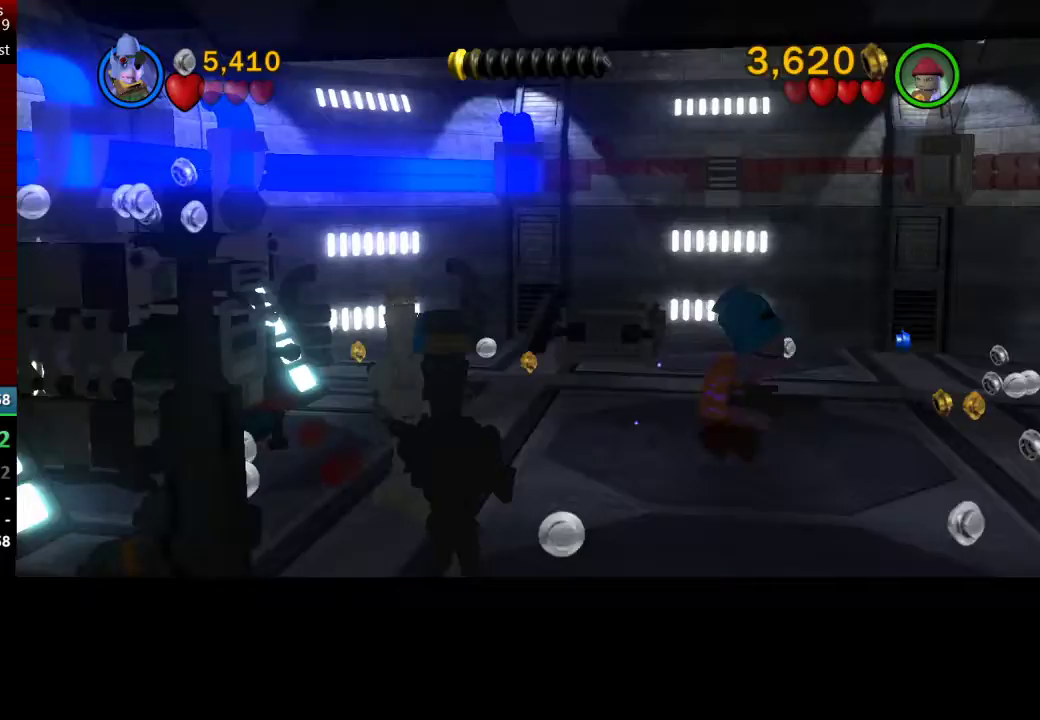
{"buttons": [], "left_stick": "right", "events": []}
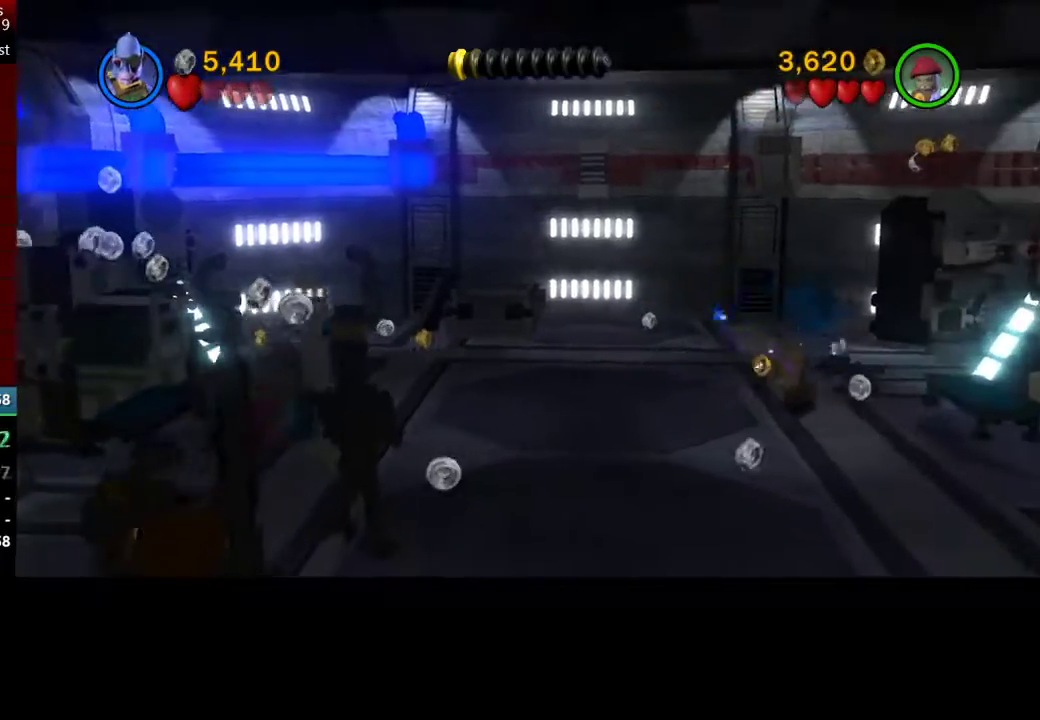
{"buttons": ["A"], "left_stick": "right", "events": [[483, "A", "down"]]}
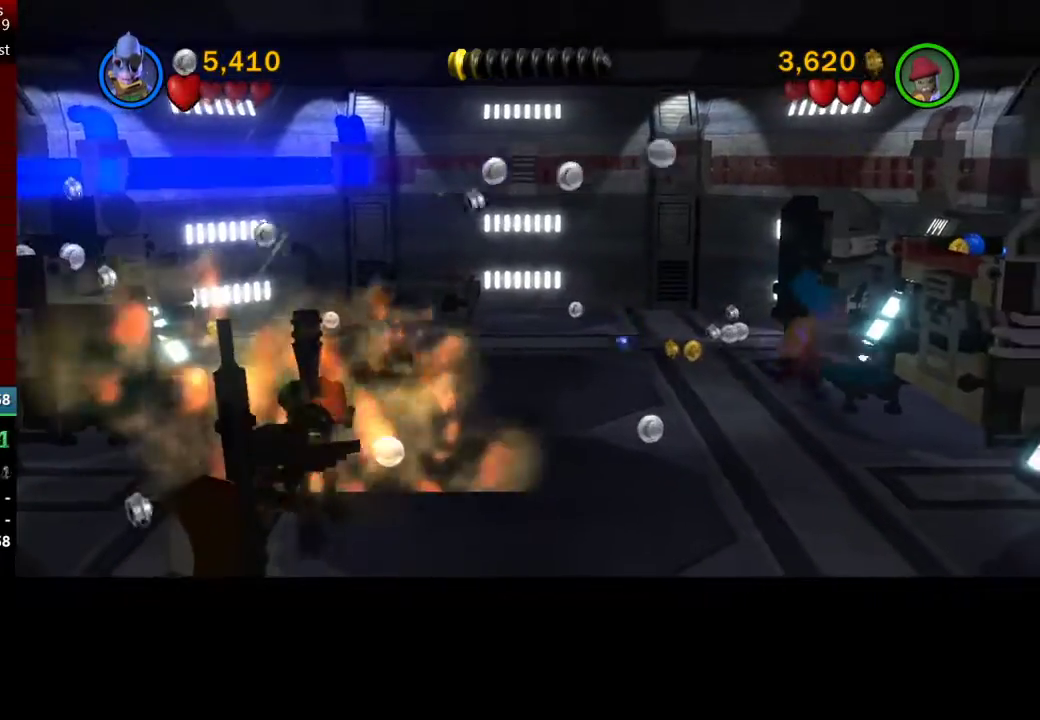
{"buttons": [], "left_stick": "center", "events": [[183, "A", "up"], [283, "left_stick", "center"]]}
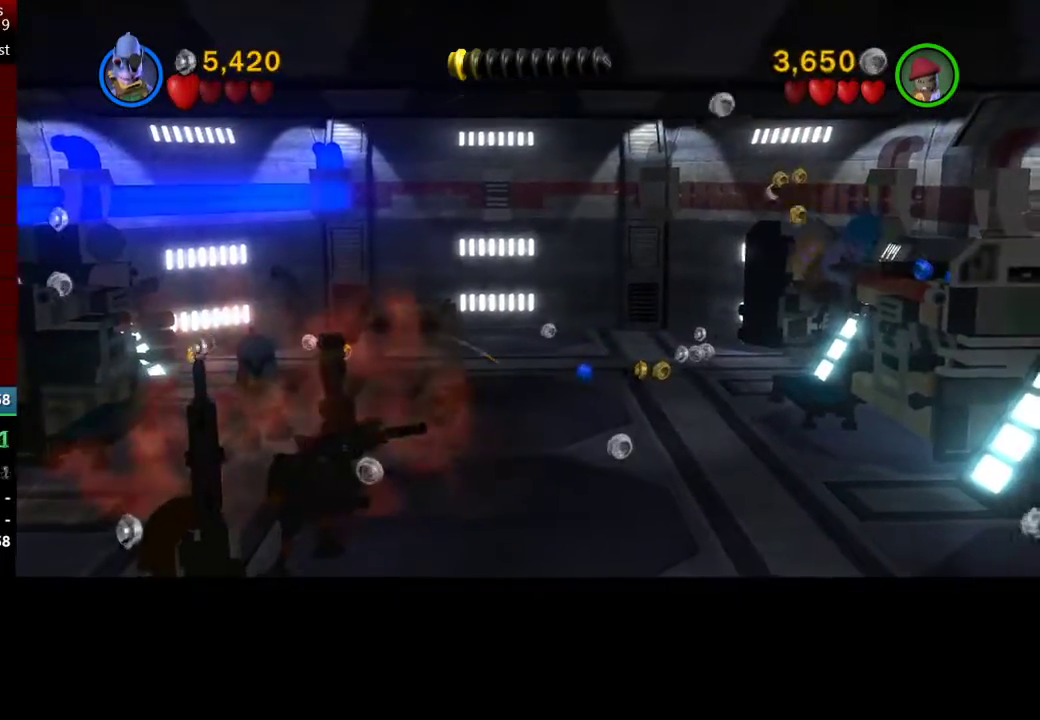
{"buttons": ["A"], "left_stick": "center", "events": [[283, "A", "down"]]}
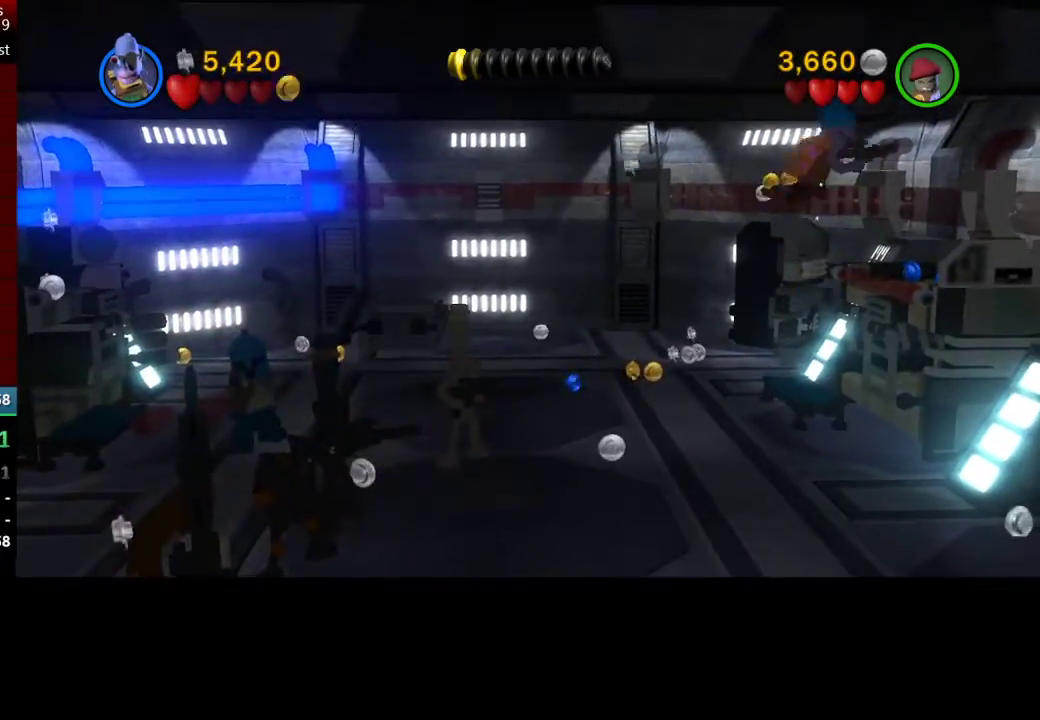
{"buttons": [], "left_stick": "right", "events": [[17, "A", "up"], [483, "left_stick", "right"]]}
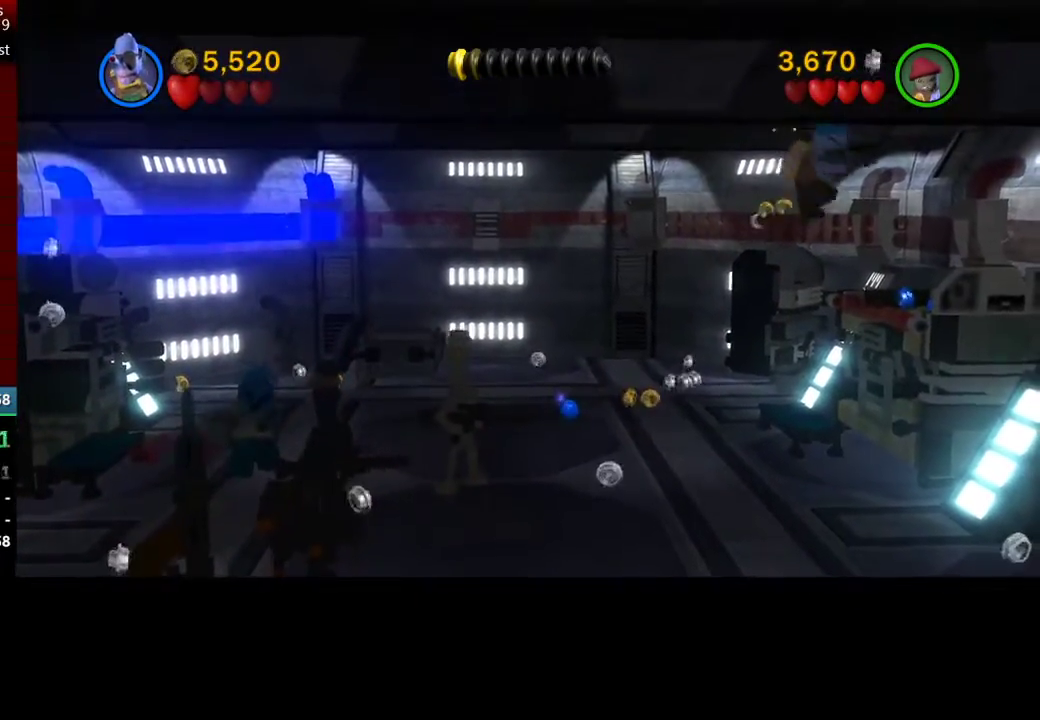
{"buttons": [], "left_stick": "center", "events": [[250, "left_stick", "center"], [333, "left_stick", "left"], [467, "left_stick", "center"]]}
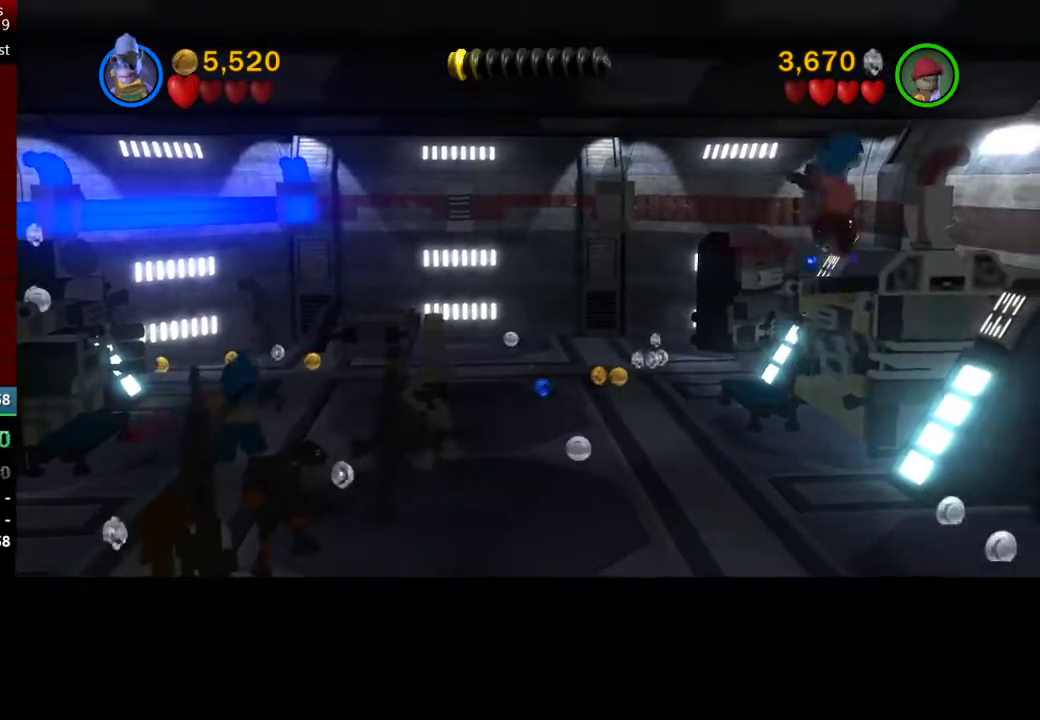
{"buttons": [], "left_stick": "left", "events": [[50, "left_stick", "right"], [267, "left_stick", "left"]]}
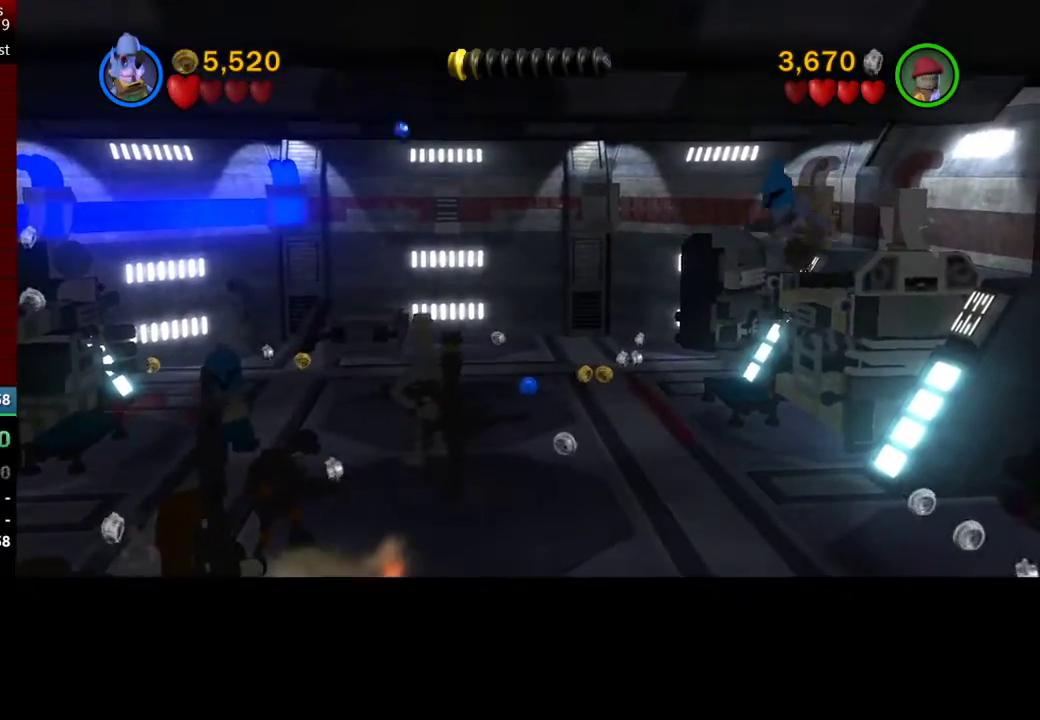
{"buttons": [], "left_stick": "up-left", "events": [[500, "left_stick", "up-left"]]}
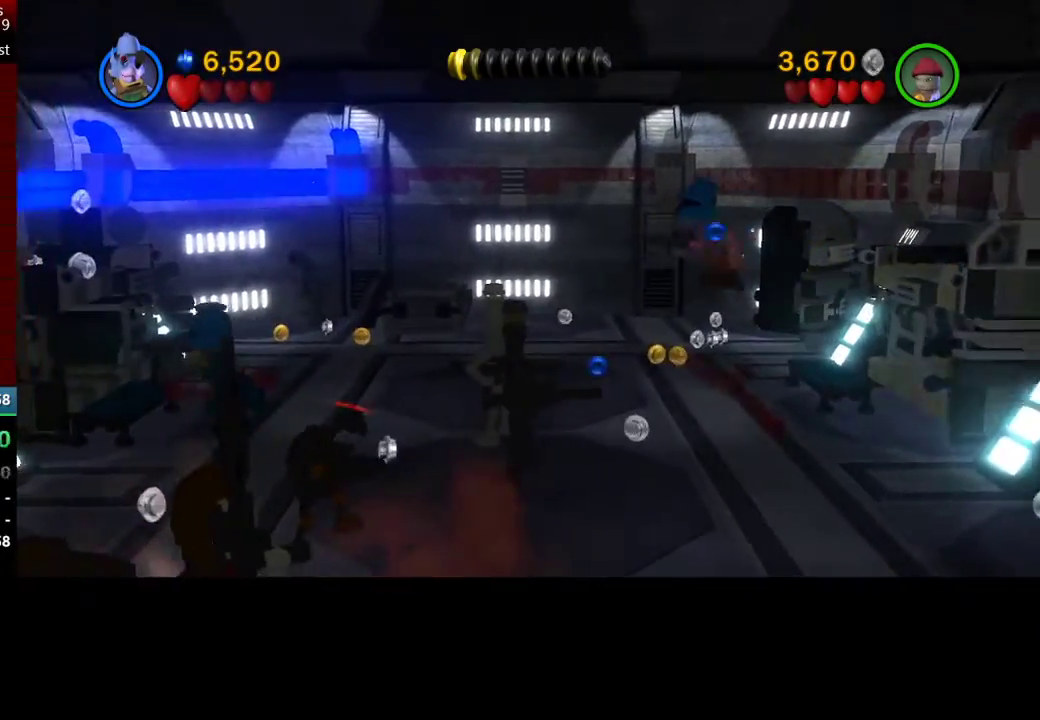
{"buttons": [], "left_stick": "down", "events": [[233, "left_stick", "center"], [300, "left_stick", "down"]]}
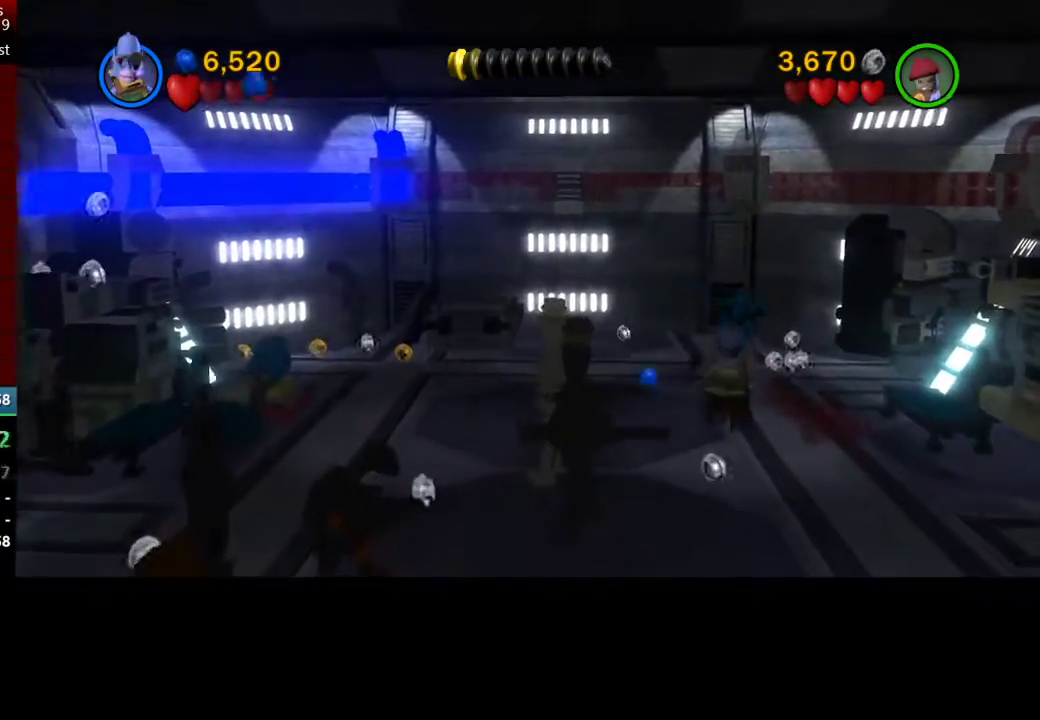
{"buttons": ["B"], "left_stick": "center", "events": [[167, "left_stick", "right"], [250, "B", "down"], [250, "left_stick", "up-right"], [400, "left_stick", "center"]]}
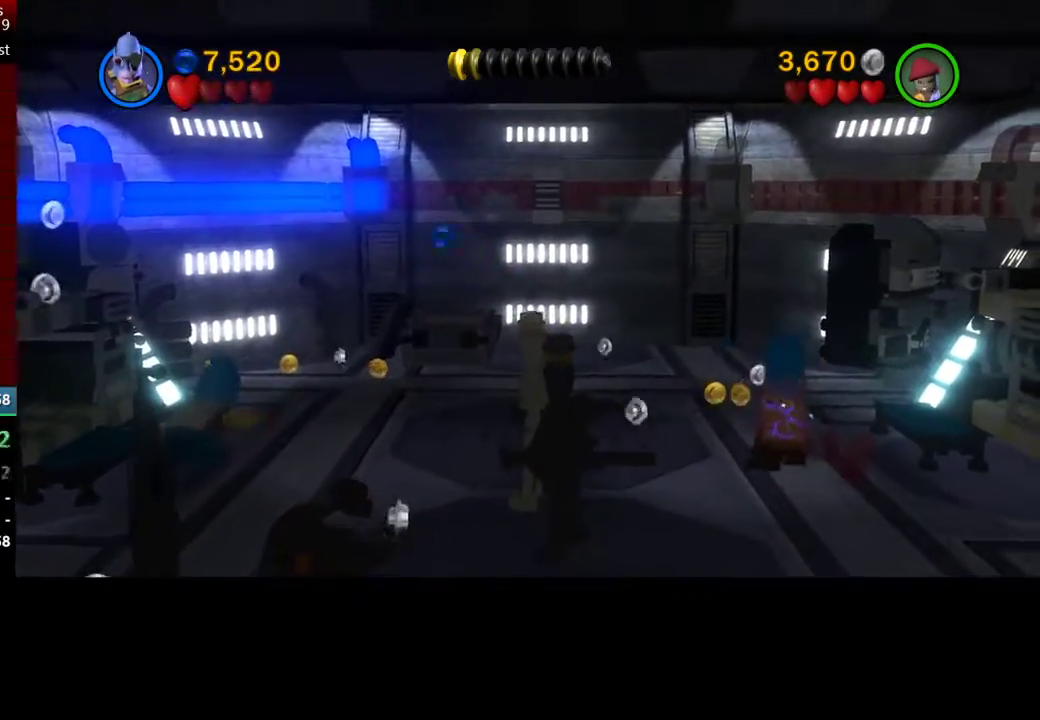
{"buttons": ["B"], "left_stick": "down-right", "events": [[217, "left_stick", "down-right"]]}